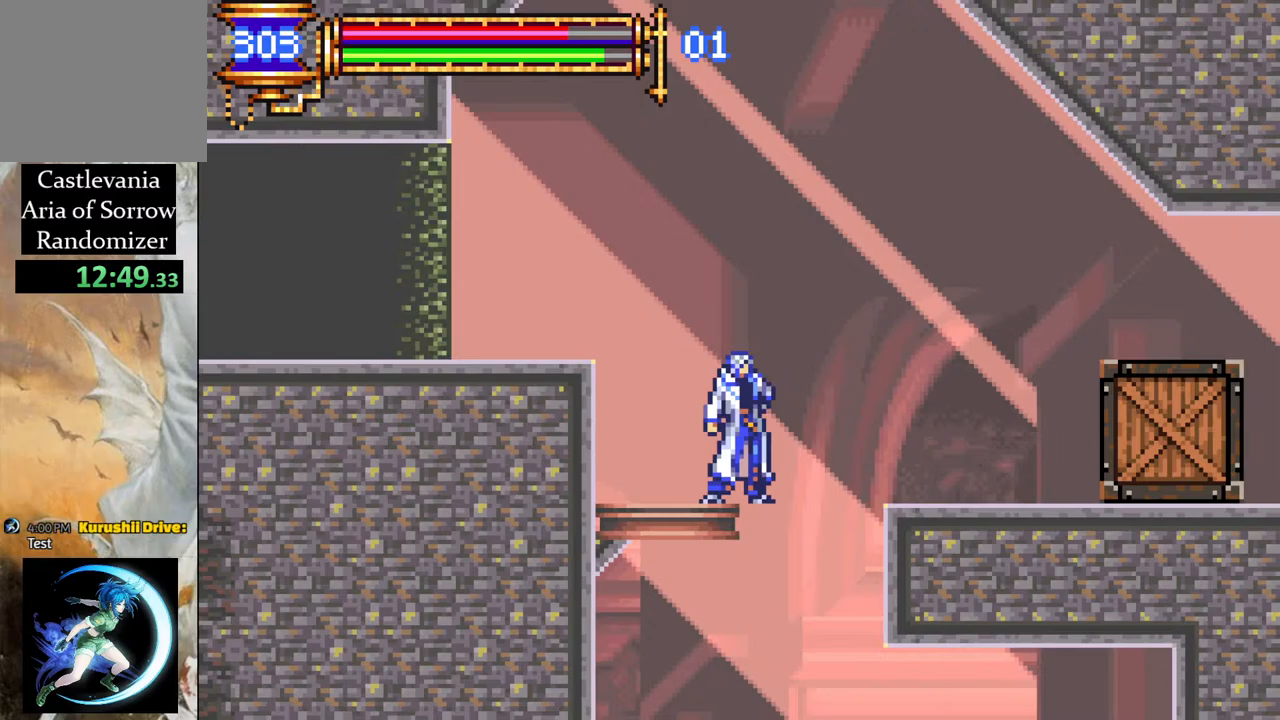
Gameplay with a controller (PlayStation layout); each line is a JSON object with the inputs held at the frame after it. "events" lists button and stick changes between this image and that frame as [ms after this image, input, new state], when the widget could be followed in between.
{"buttons": [], "left_stick": "center", "right_stick": "center", "events": [[33, "DPAD_RIGHT", "down"], [183, "DPAD_RIGHT", "up"], [317, "DPAD_LEFT", "down"], [433, "DPAD_LEFT", "up"]]}
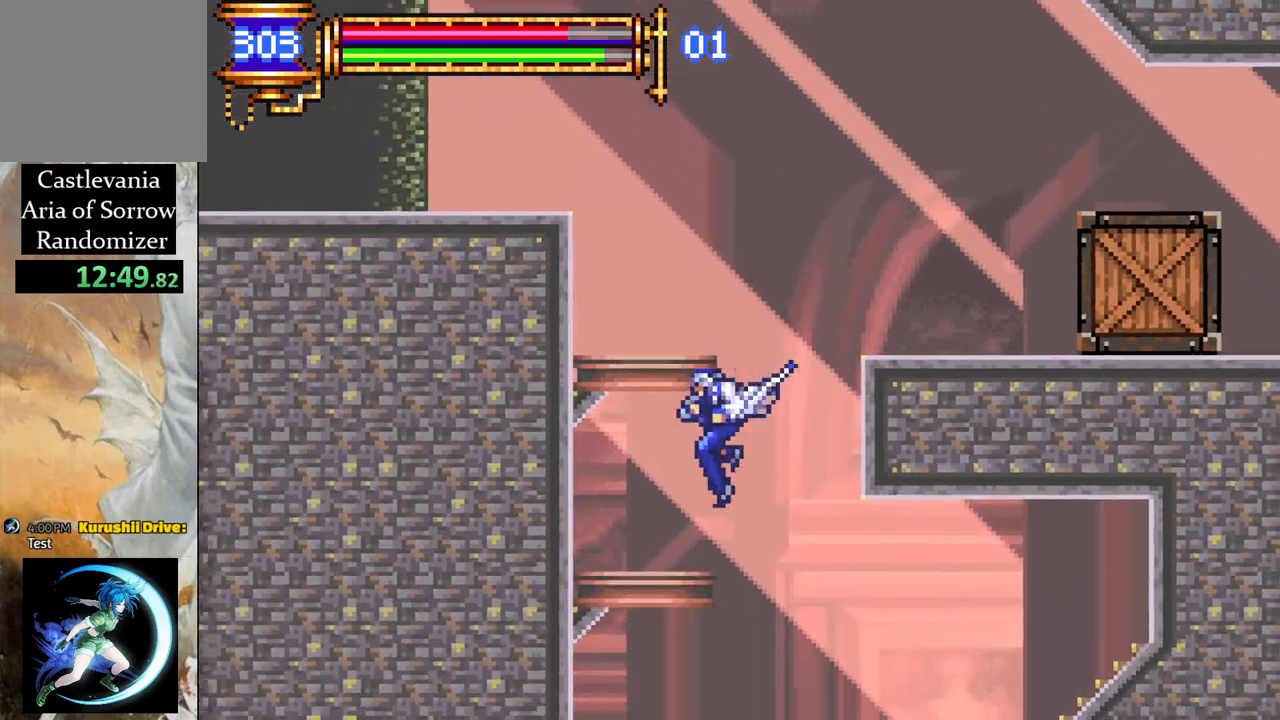
{"buttons": ["R1"], "left_stick": "center", "right_stick": "center", "events": [[50, "DPAD_RIGHT", "down"], [100, "R1", "down"], [233, "DPAD_RIGHT", "up"], [317, "DPAD_LEFT", "down"], [450, "DPAD_LEFT", "up"]]}
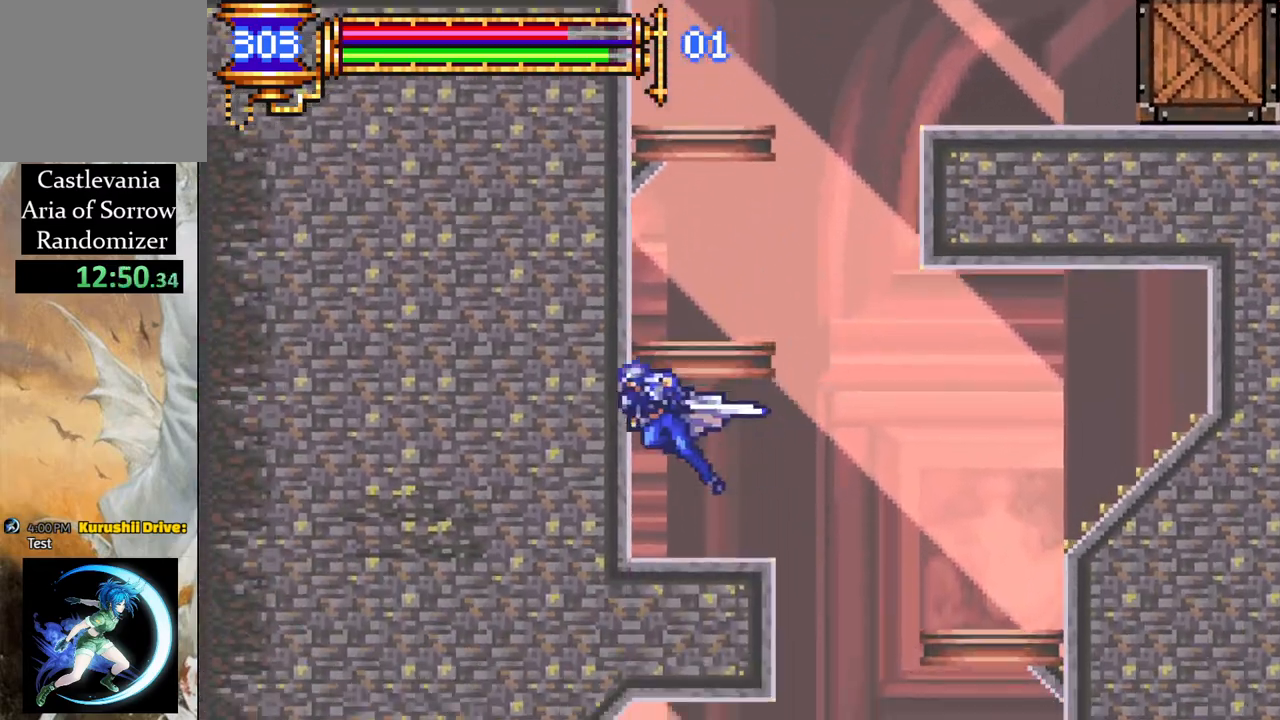
{"buttons": ["R1", "DPAD_LEFT"], "left_stick": "center", "right_stick": "center", "events": [[67, "DPAD_RIGHT", "down"], [350, "DPAD_RIGHT", "up"], [417, "DPAD_LEFT", "down"]]}
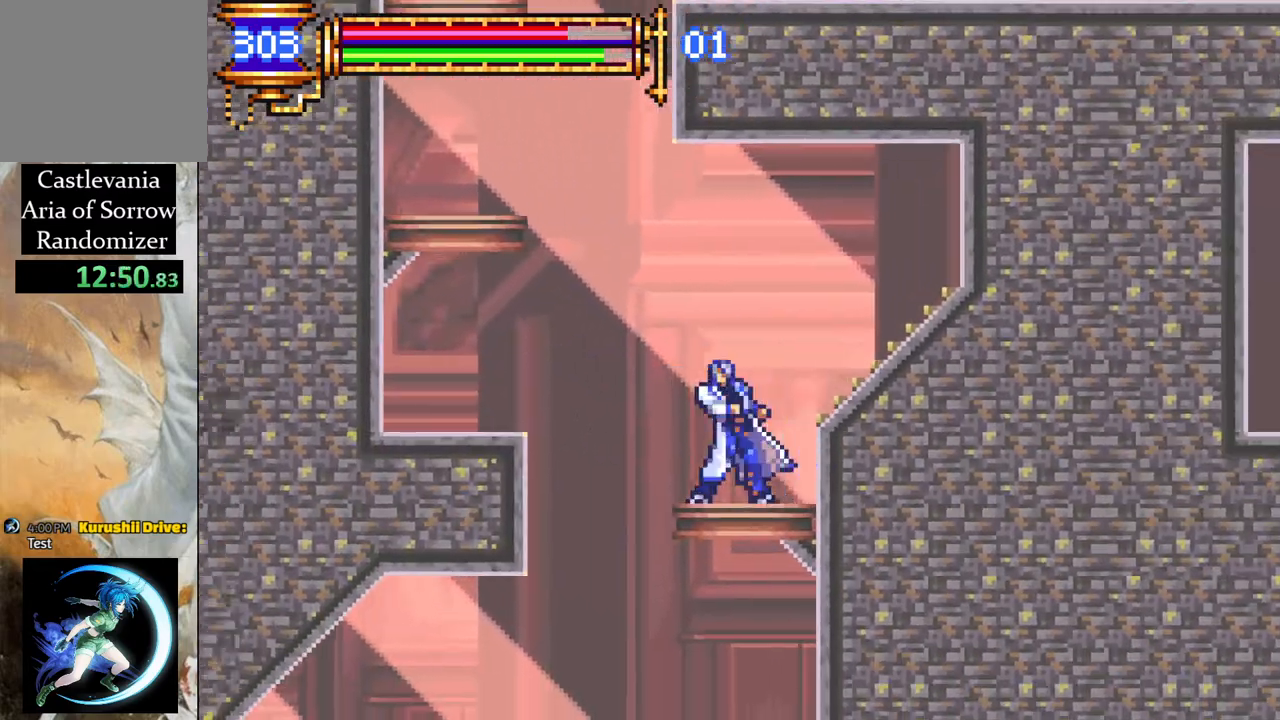
{"buttons": ["DPAD_RIGHT"], "left_stick": "center", "right_stick": "center", "events": [[133, "R1", "up"], [150, "DPAD_LEFT", "up"], [500, "DPAD_RIGHT", "down"]]}
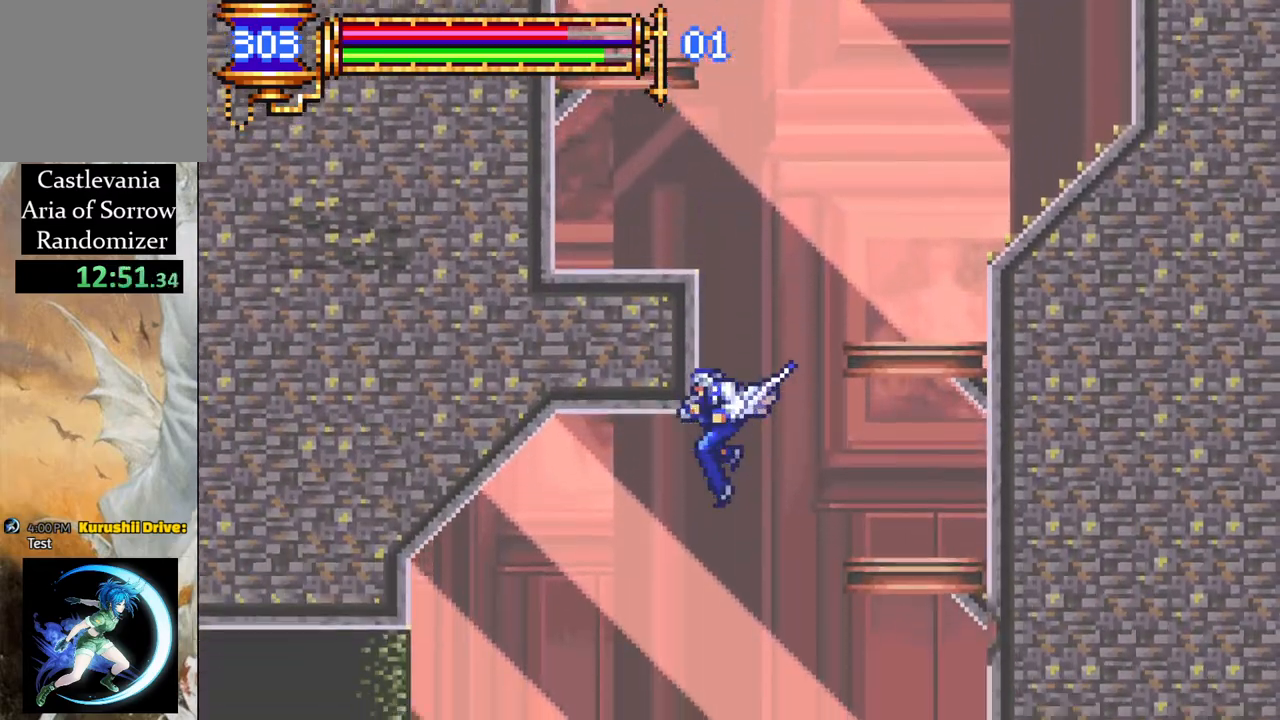
{"buttons": ["R1", "DPAD_RIGHT"], "left_stick": "center", "right_stick": "center", "events": [[83, "DPAD_RIGHT", "up"], [233, "DPAD_LEFT", "down"], [283, "DPAD_LEFT", "up"], [417, "DPAD_RIGHT", "down"], [500, "R1", "down"]]}
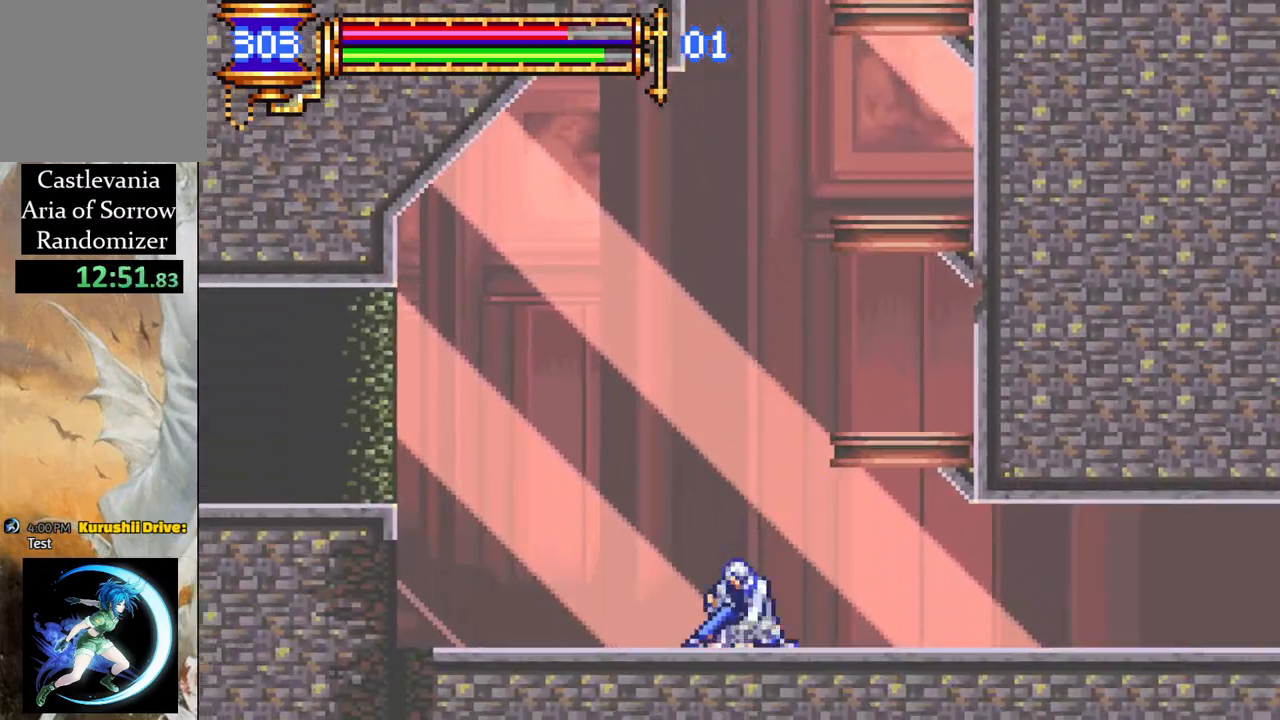
{"buttons": ["R1", "DPAD_RIGHT"], "left_stick": "center", "right_stick": "center", "events": []}
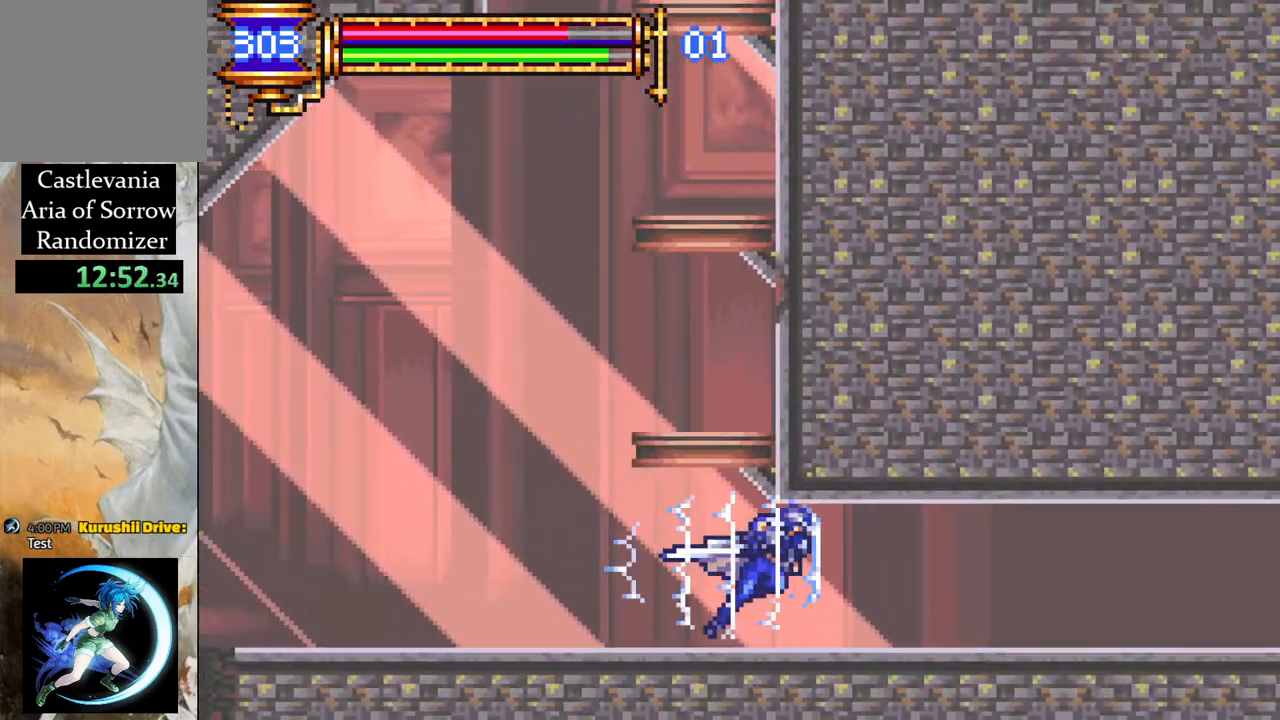
{"buttons": ["R1", "DPAD_RIGHT"], "left_stick": "center", "right_stick": "center", "events": []}
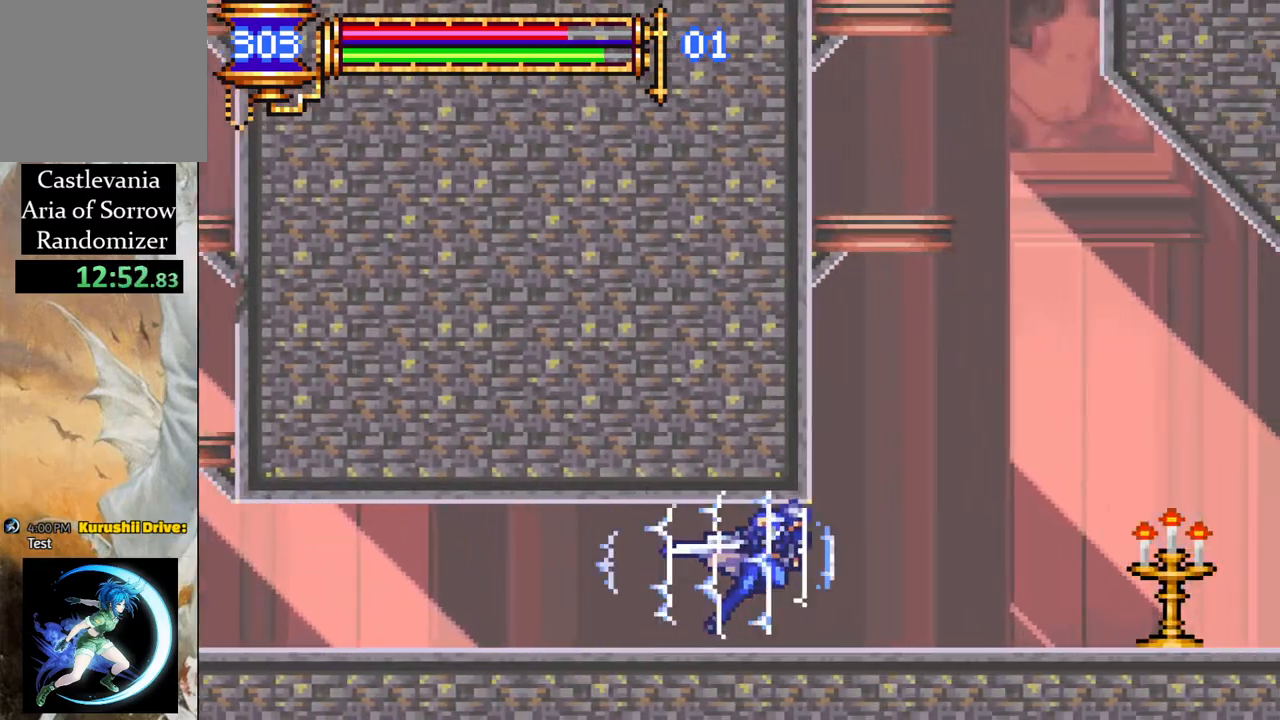
{"buttons": [], "left_stick": "center", "right_stick": "center", "events": [[200, "DPAD_RIGHT", "up"], [250, "R1", "up"], [267, "CROSS", "down"], [317, "L1", "down"], [467, "CROSS", "up"], [483, "L1", "up"]]}
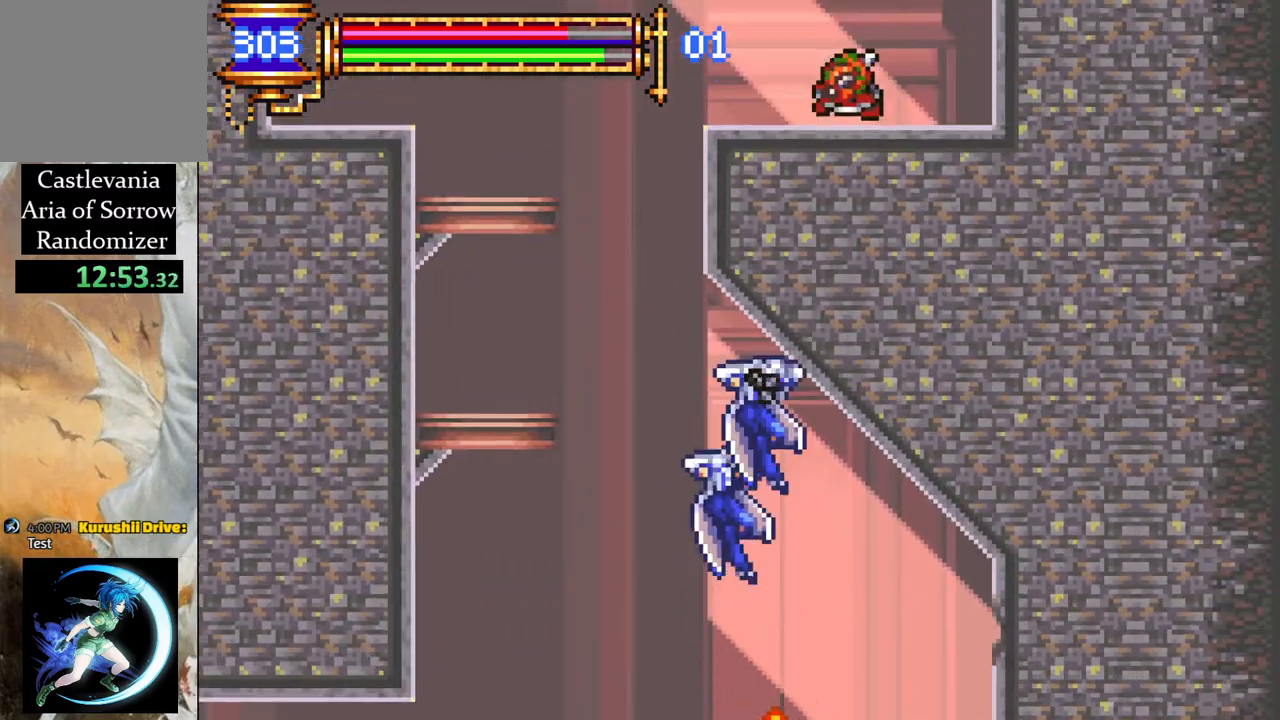
{"buttons": ["CROSS", "DPAD_LEFT"], "left_stick": "center", "right_stick": "center", "events": [[133, "DPAD_LEFT", "down"], [400, "CROSS", "down"]]}
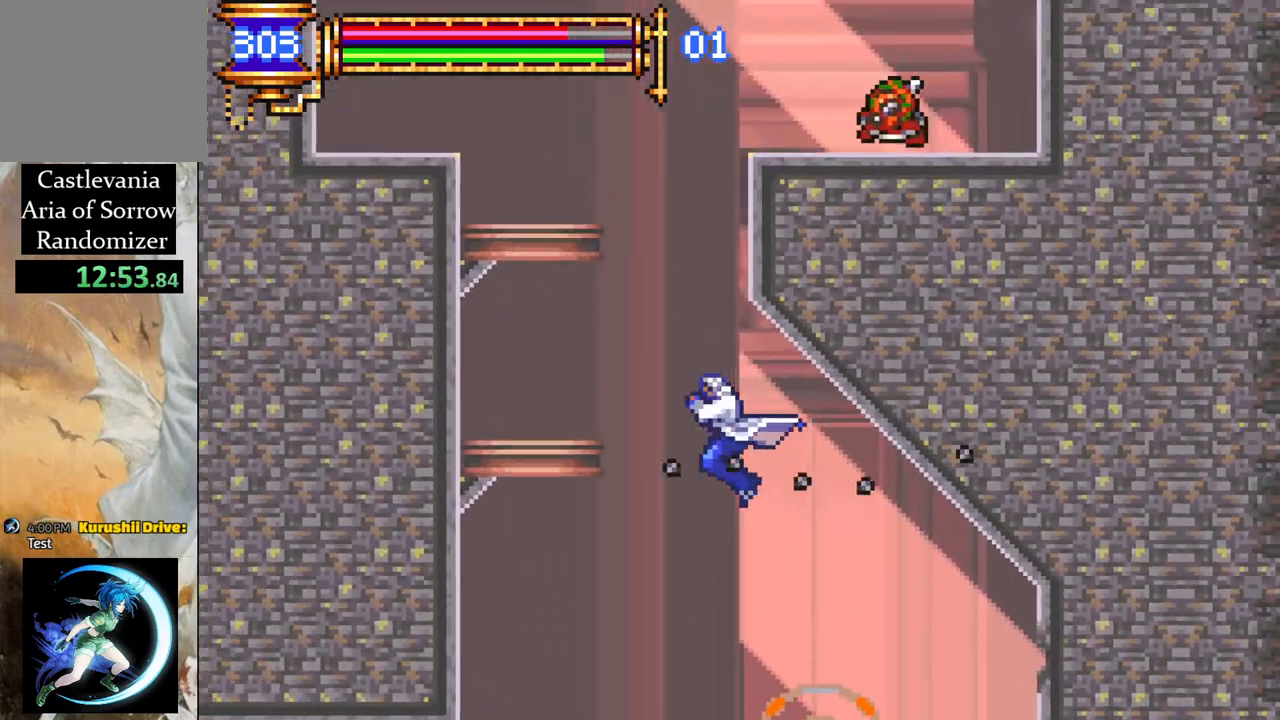
{"buttons": ["DPAD_RIGHT"], "left_stick": "center", "right_stick": "center", "events": [[83, "L1", "down"], [100, "DPAD_LEFT", "up"], [250, "L1", "up"], [267, "DPAD_RIGHT", "down"], [283, "CROSS", "up"], [317, "DPAD_RIGHT", "up"], [400, "DPAD_RIGHT", "down"]]}
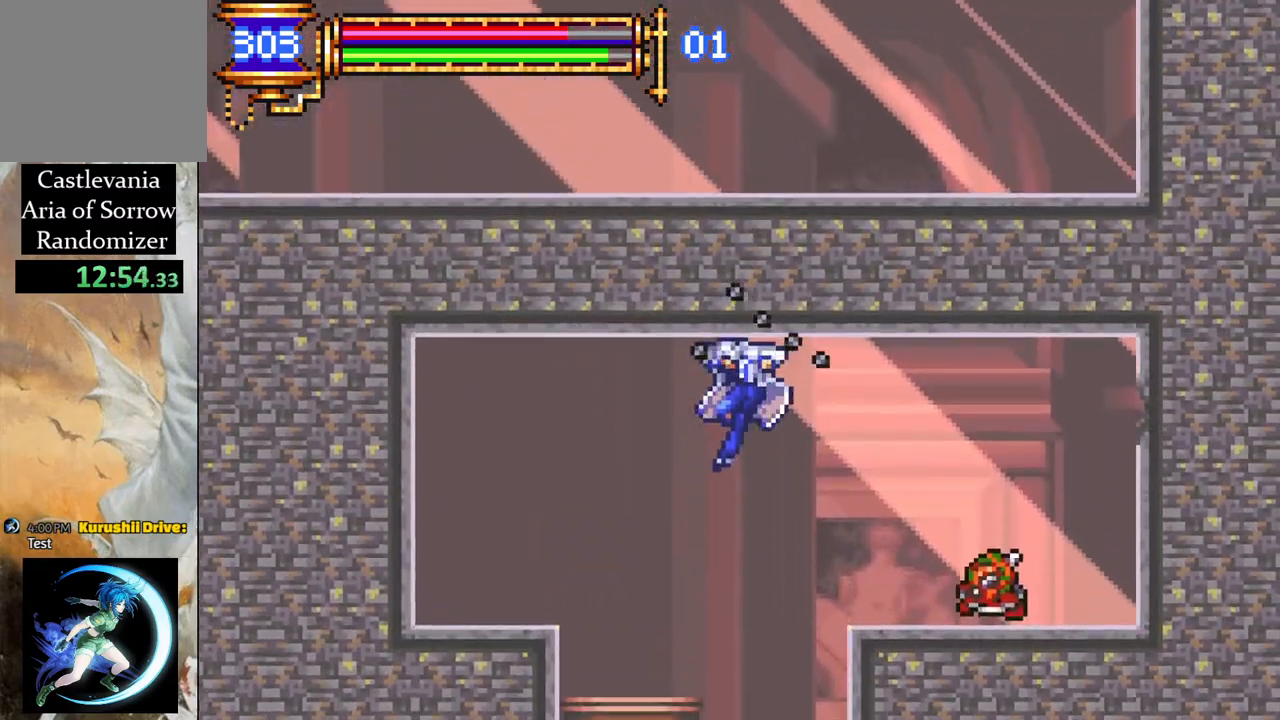
{"buttons": ["DPAD_RIGHT"], "left_stick": "center", "right_stick": "center", "events": []}
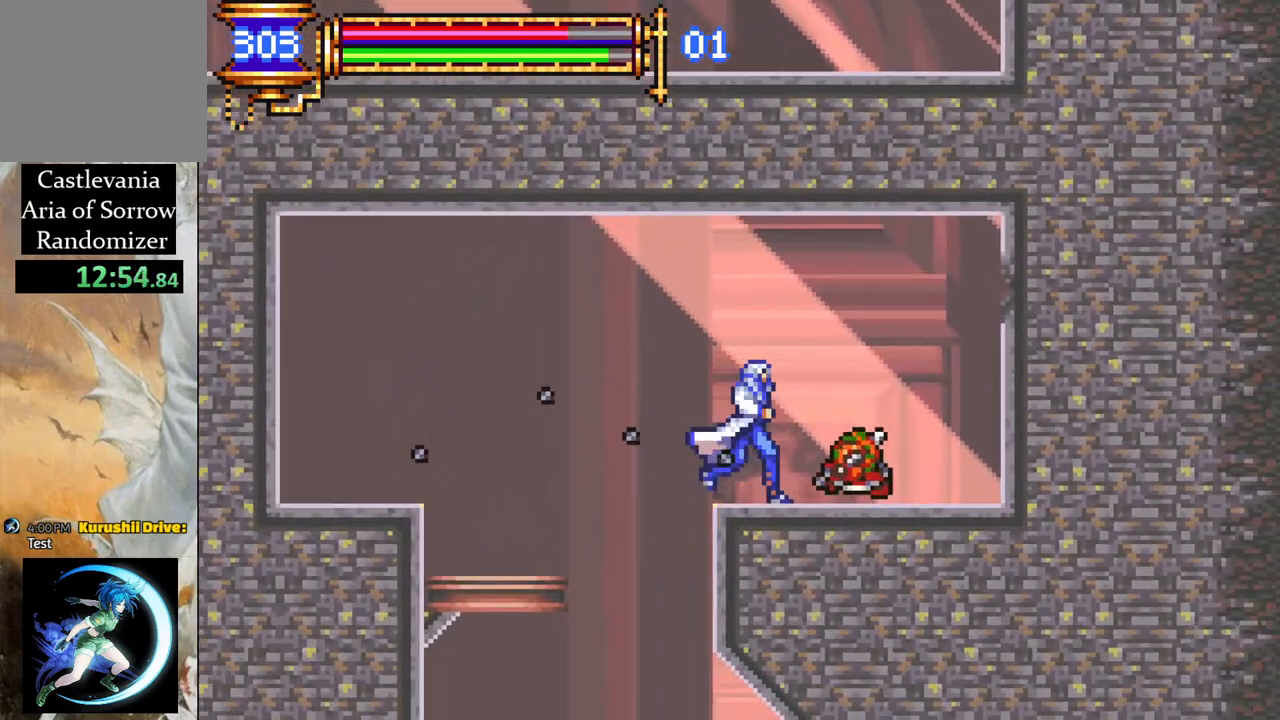
{"buttons": ["R1", "DPAD_RIGHT"], "left_stick": "center", "right_stick": "center", "events": [[17, "DPAD_RIGHT", "up"], [33, "DPAD_LEFT", "down"], [100, "R1", "down"], [150, "DPAD_LEFT", "up"], [200, "R1", "up"], [217, "DPAD_RIGHT", "down"], [400, "R1", "down"]]}
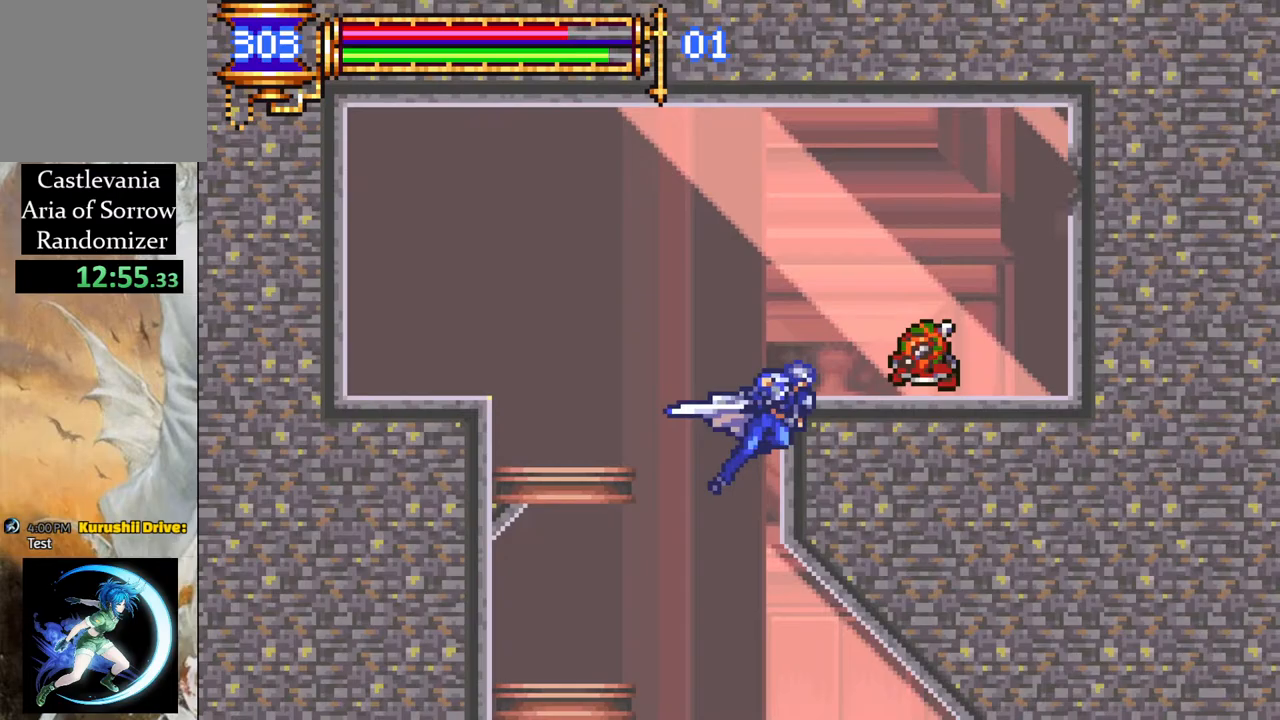
{"buttons": ["CROSS", "L1"], "left_stick": "center", "right_stick": "center", "events": [[83, "DPAD_RIGHT", "up"], [150, "R1", "up"], [167, "DPAD_LEFT", "down"], [283, "DPAD_LEFT", "up"], [417, "L1", "down"], [433, "CROSS", "down"]]}
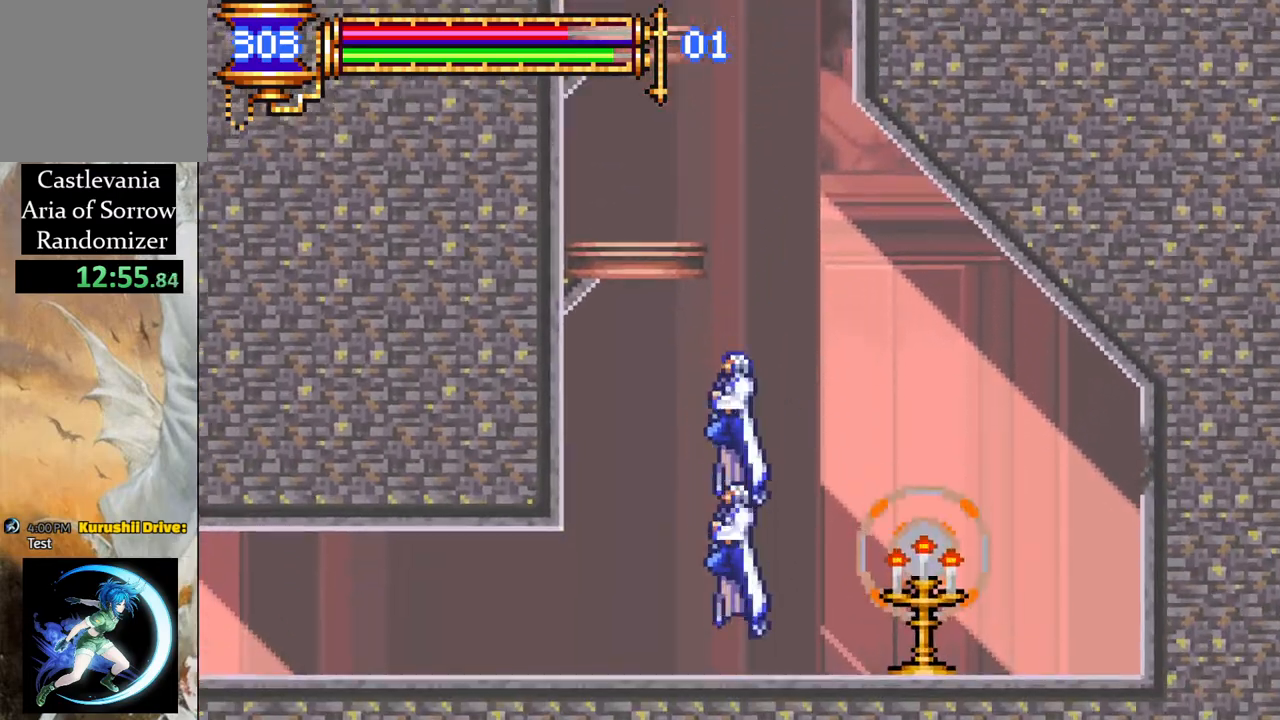
{"buttons": ["R1", "DPAD_RIGHT"], "left_stick": "center", "right_stick": "center", "events": [[83, "L1", "up"], [150, "CROSS", "up"], [200, "DPAD_RIGHT", "down"], [267, "R1", "down"]]}
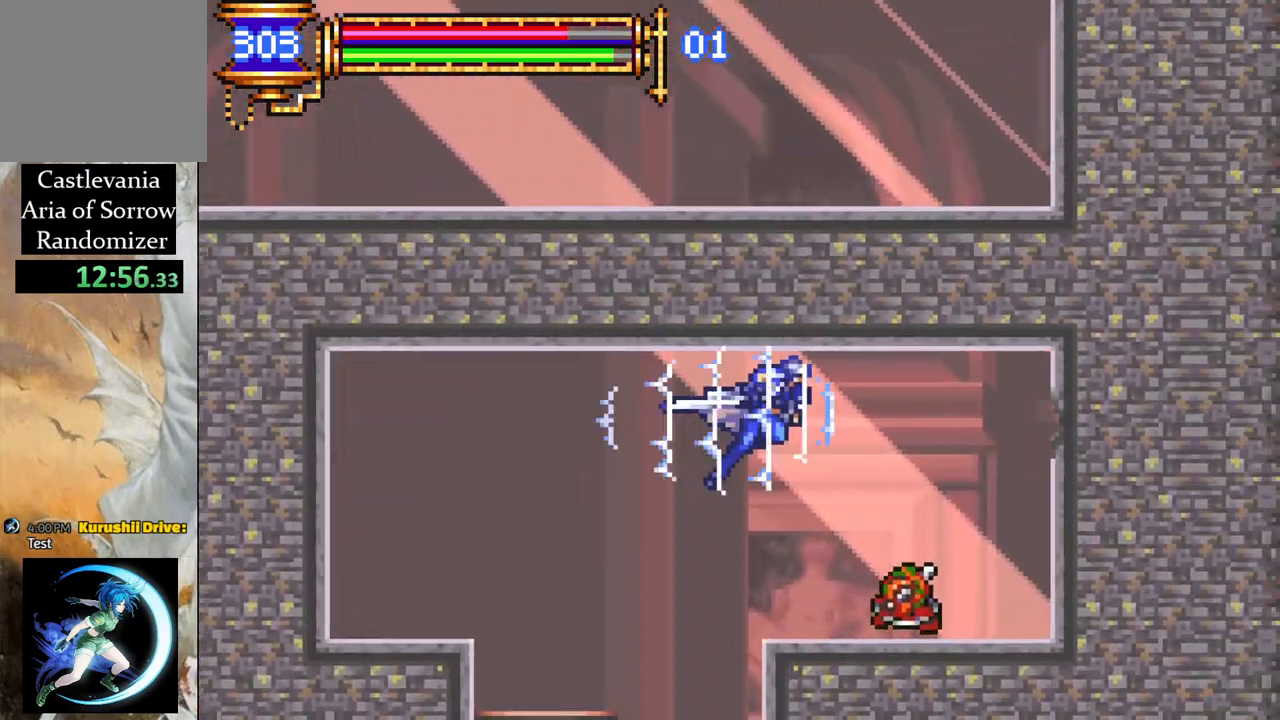
{"buttons": ["R1", "DPAD_LEFT"], "left_stick": "center", "right_stick": "center", "events": [[250, "DPAD_RIGHT", "up"], [317, "DPAD_LEFT", "down"]]}
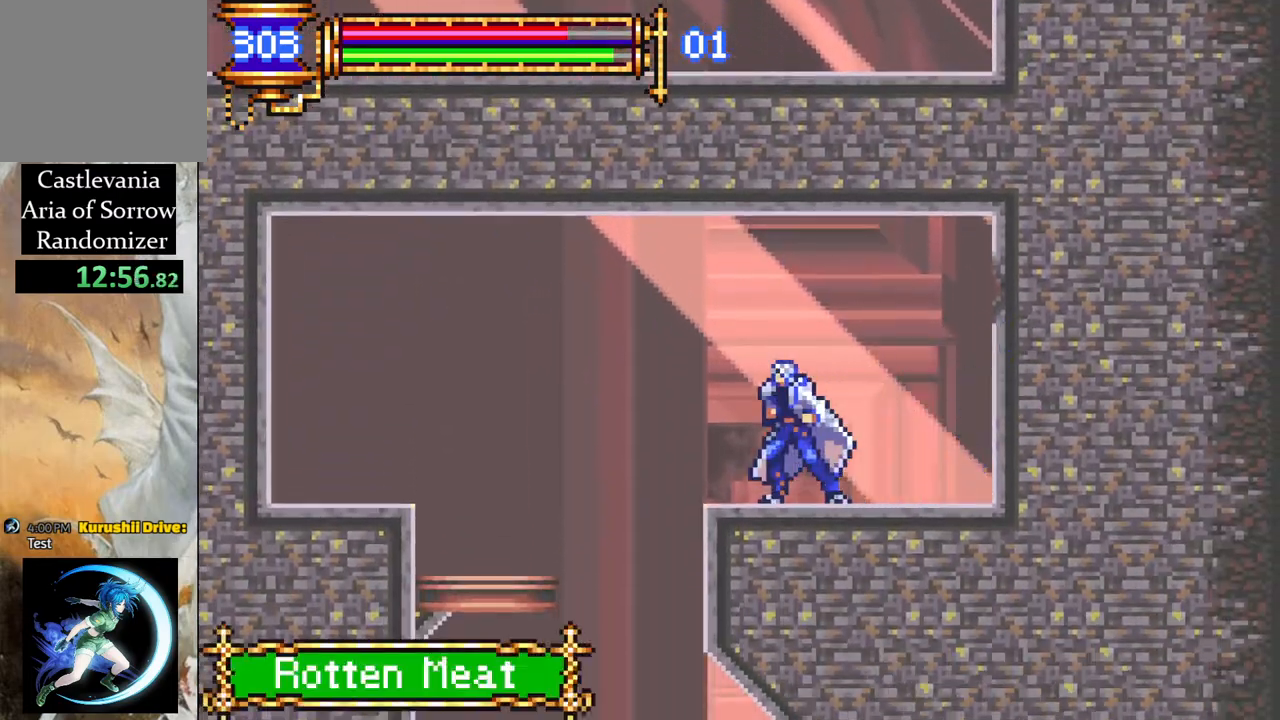
{"buttons": [], "left_stick": "center", "right_stick": "center", "events": [[83, "DPAD_LEFT", "up"], [250, "R1", "up"], [317, "DPAD_RIGHT", "down"], [500, "DPAD_RIGHT", "up"]]}
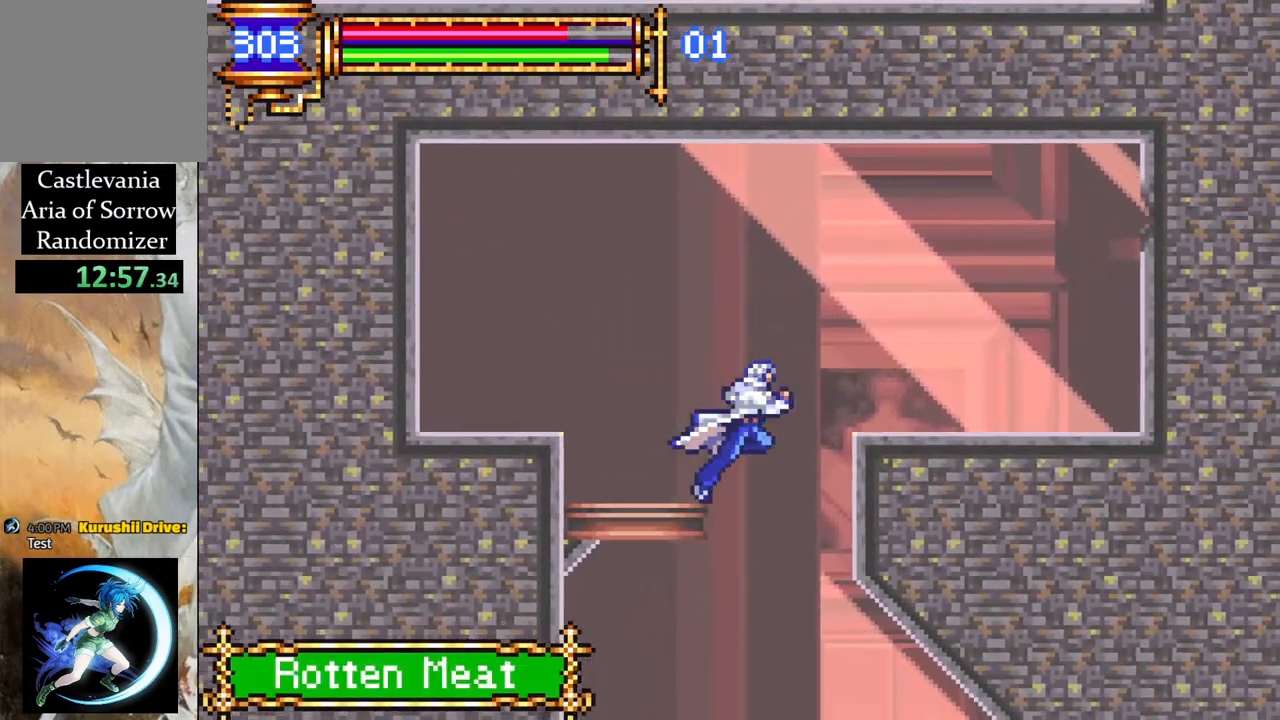
{"buttons": ["DPAD_LEFT"], "left_stick": "center", "right_stick": "center", "events": [[483, "DPAD_LEFT", "down"]]}
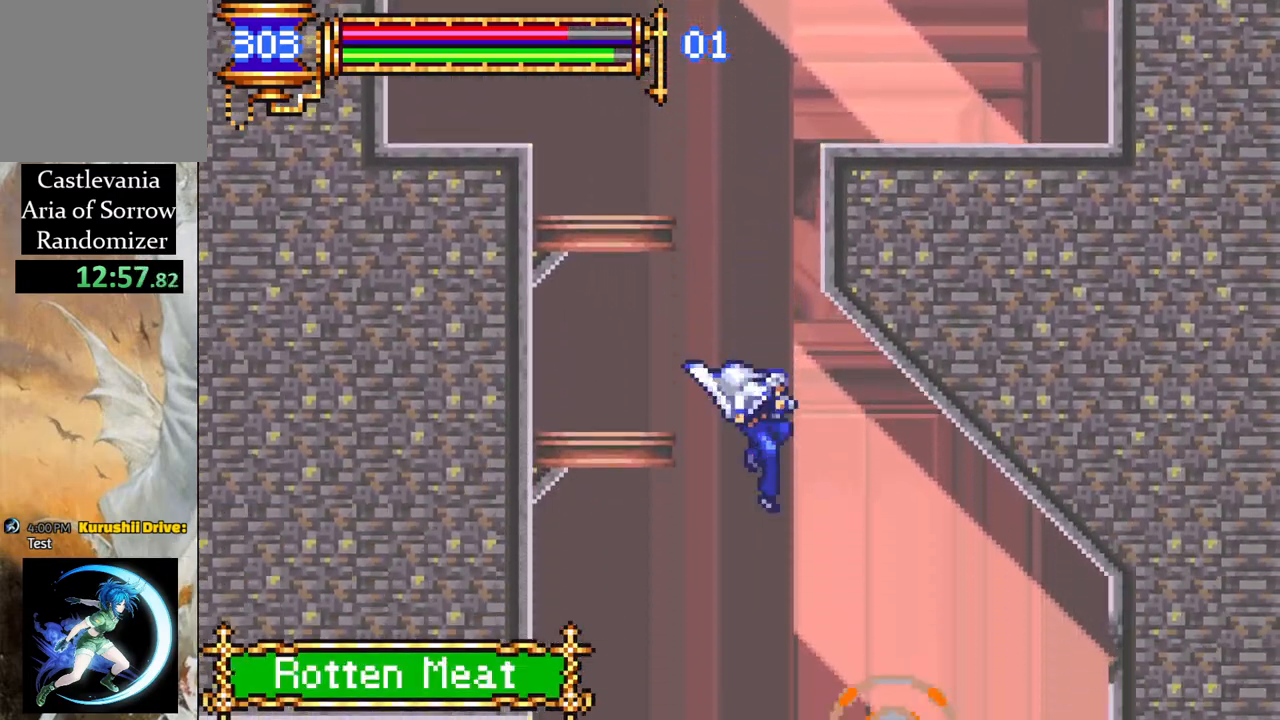
{"buttons": ["R1", "DPAD_LEFT"], "left_stick": "center", "right_stick": "center", "events": [[167, "R1", "down"]]}
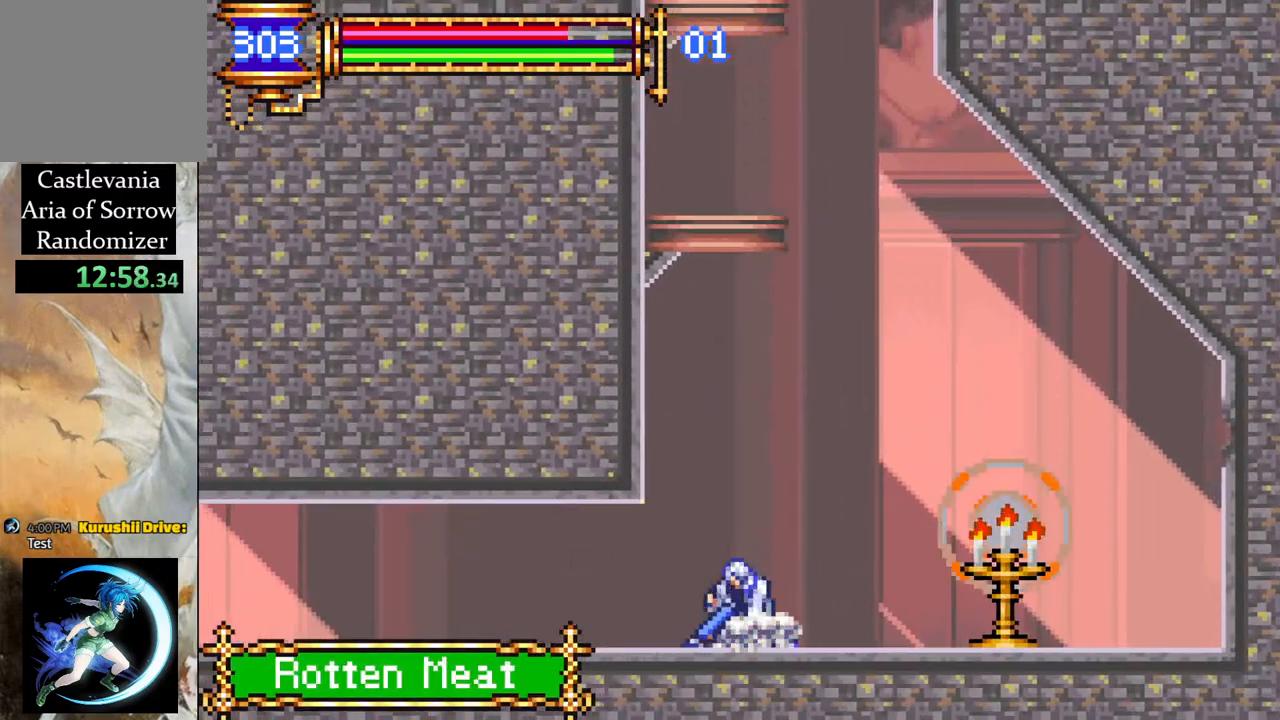
{"buttons": ["R1", "DPAD_LEFT"], "left_stick": "center", "right_stick": "center", "events": []}
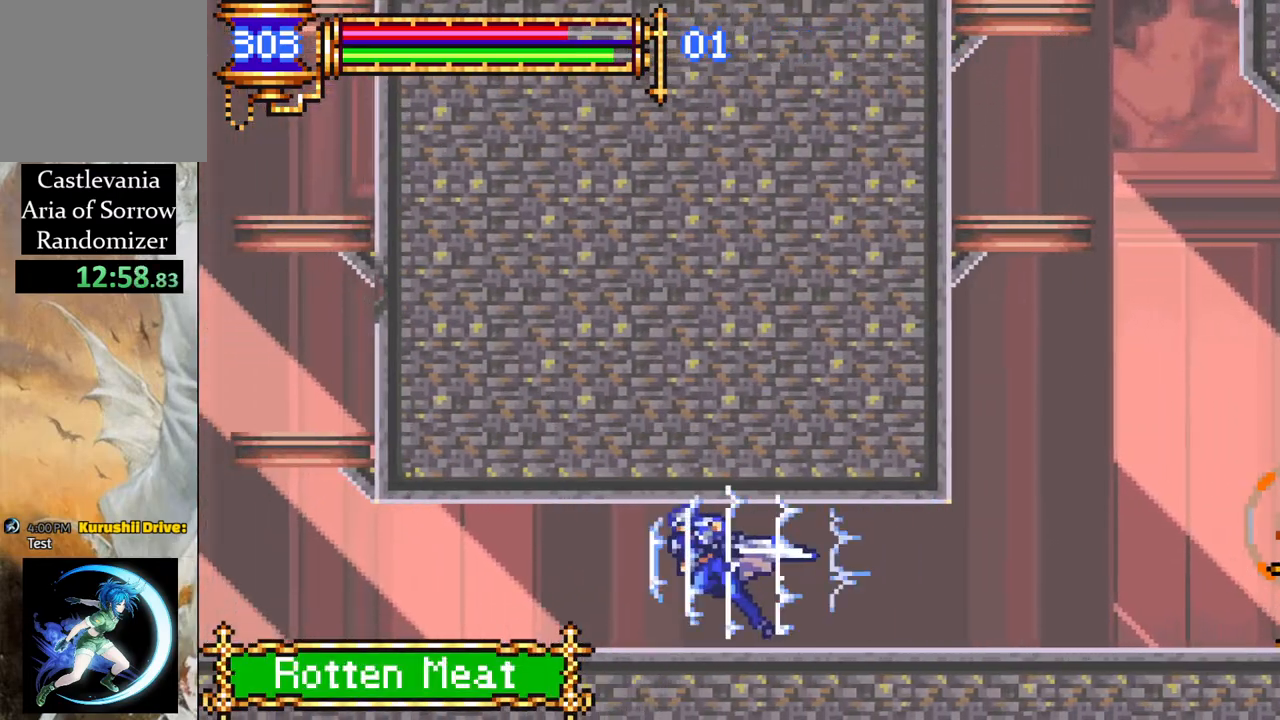
{"buttons": ["CROSS", "R1"], "left_stick": "center", "right_stick": "center", "events": [[417, "DPAD_LEFT", "up"], [467, "CROSS", "down"]]}
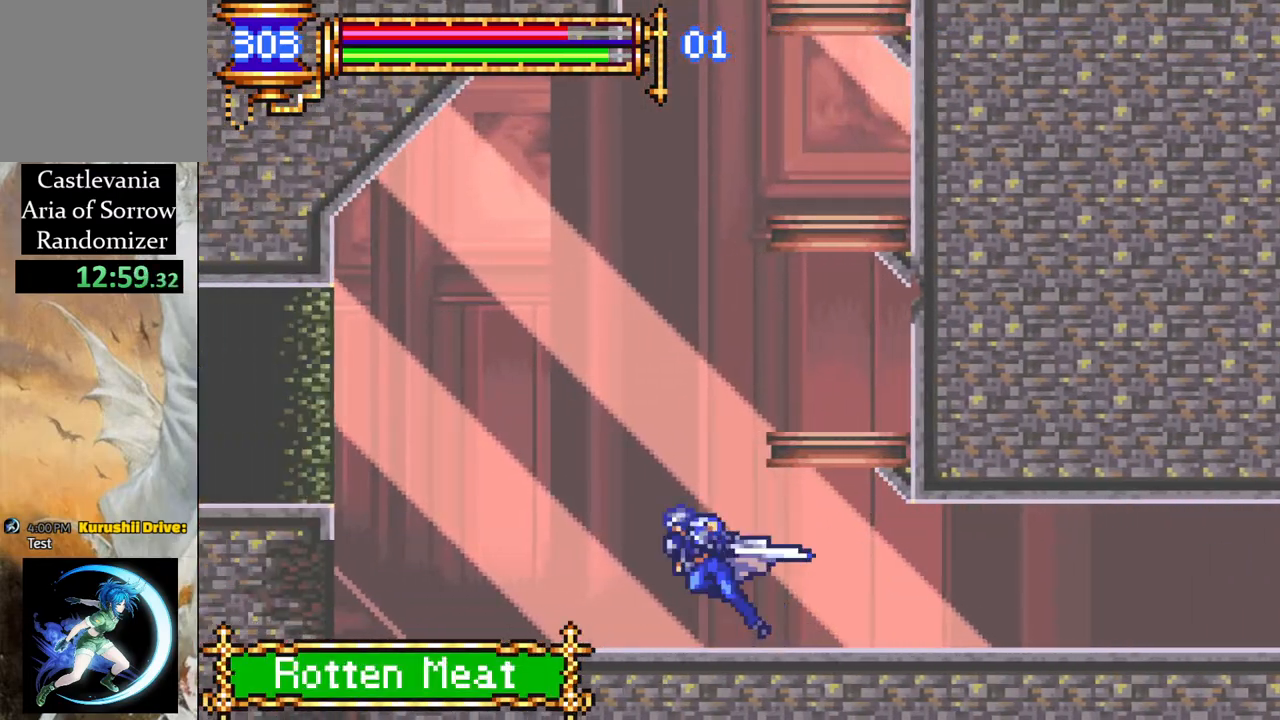
{"buttons": ["R1"], "left_stick": "center", "right_stick": "center", "events": [[150, "CROSS", "up"], [217, "L1", "down"], [450, "L1", "up"]]}
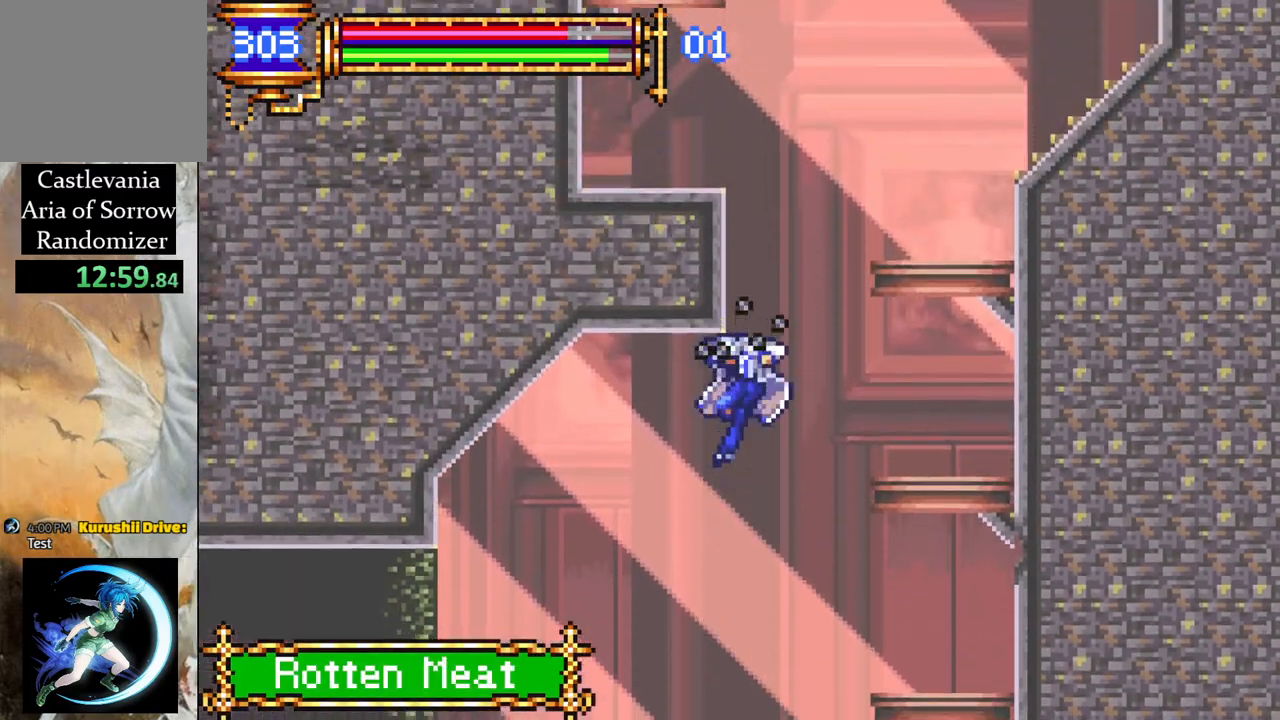
{"buttons": ["R1", "DPAD_LEFT"], "left_stick": "center", "right_stick": "center", "events": [[167, "DPAD_RIGHT", "down"], [167, "R1", "up"], [233, "DPAD_RIGHT", "up"], [317, "DPAD_LEFT", "down"], [367, "R1", "down"]]}
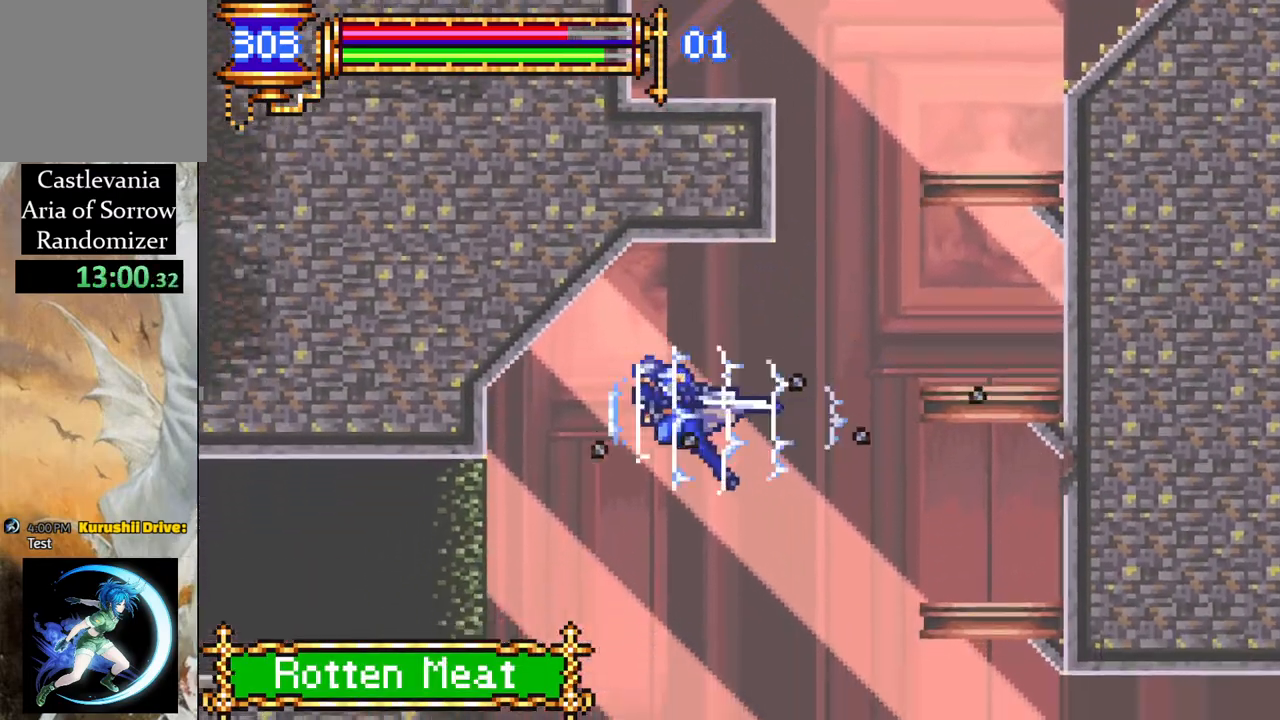
{"buttons": ["R1", "DPAD_LEFT"], "left_stick": "center", "right_stick": "center", "events": []}
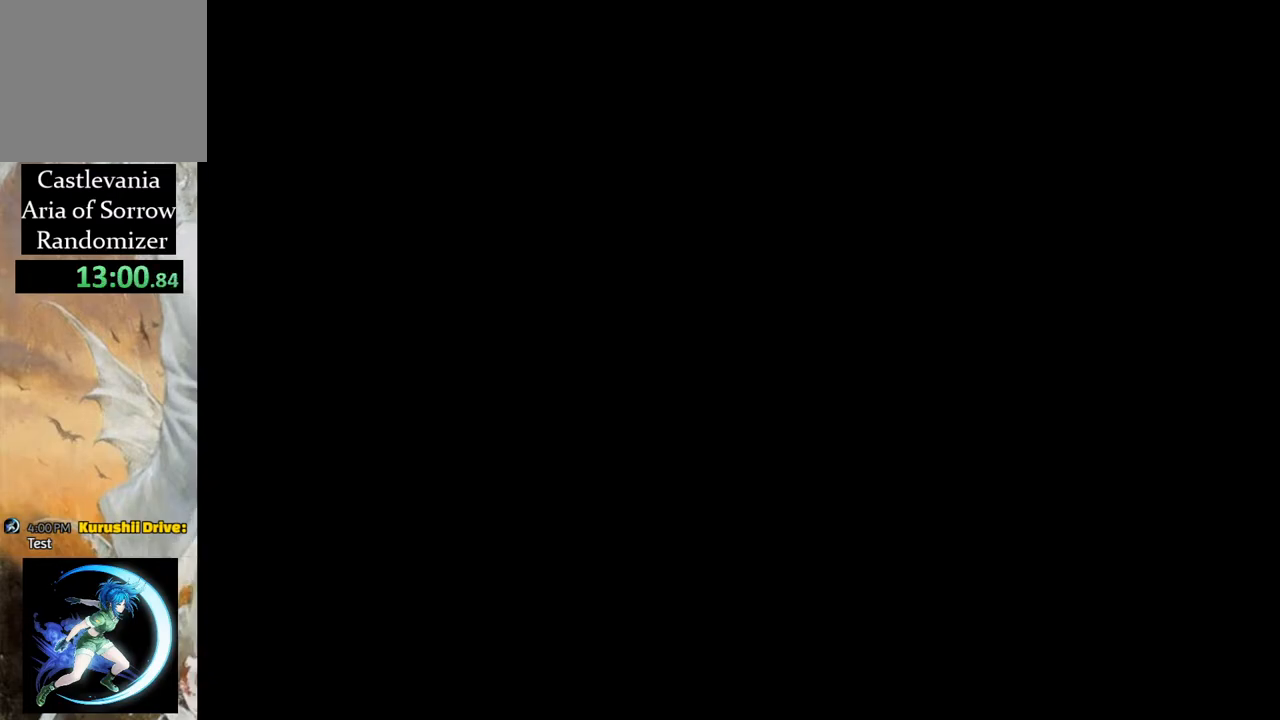
{"buttons": [], "left_stick": "center", "right_stick": "center", "events": [[117, "DPAD_LEFT", "up"], [150, "R1", "up"]]}
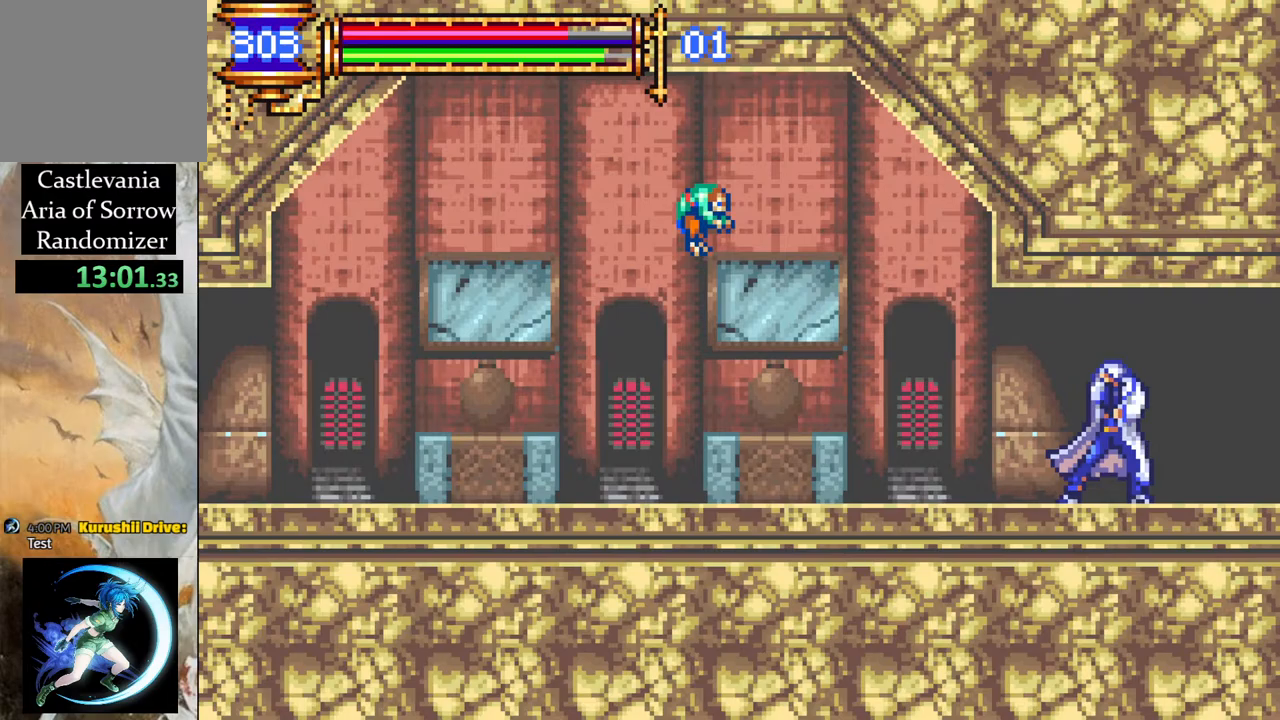
{"buttons": ["R1", "DPAD_LEFT"], "left_stick": "center", "right_stick": "center", "events": [[333, "DPAD_LEFT", "down"], [333, "R1", "down"]]}
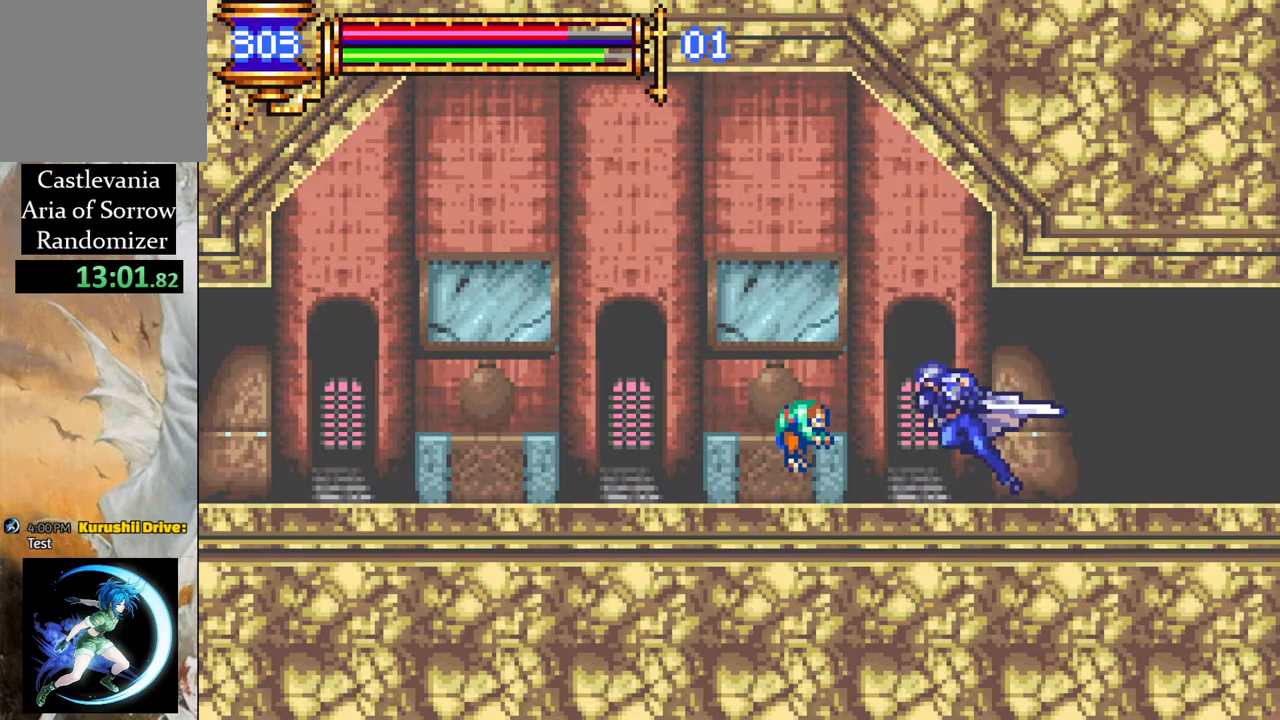
{"buttons": ["R1", "DPAD_LEFT"], "left_stick": "center", "right_stick": "center", "events": []}
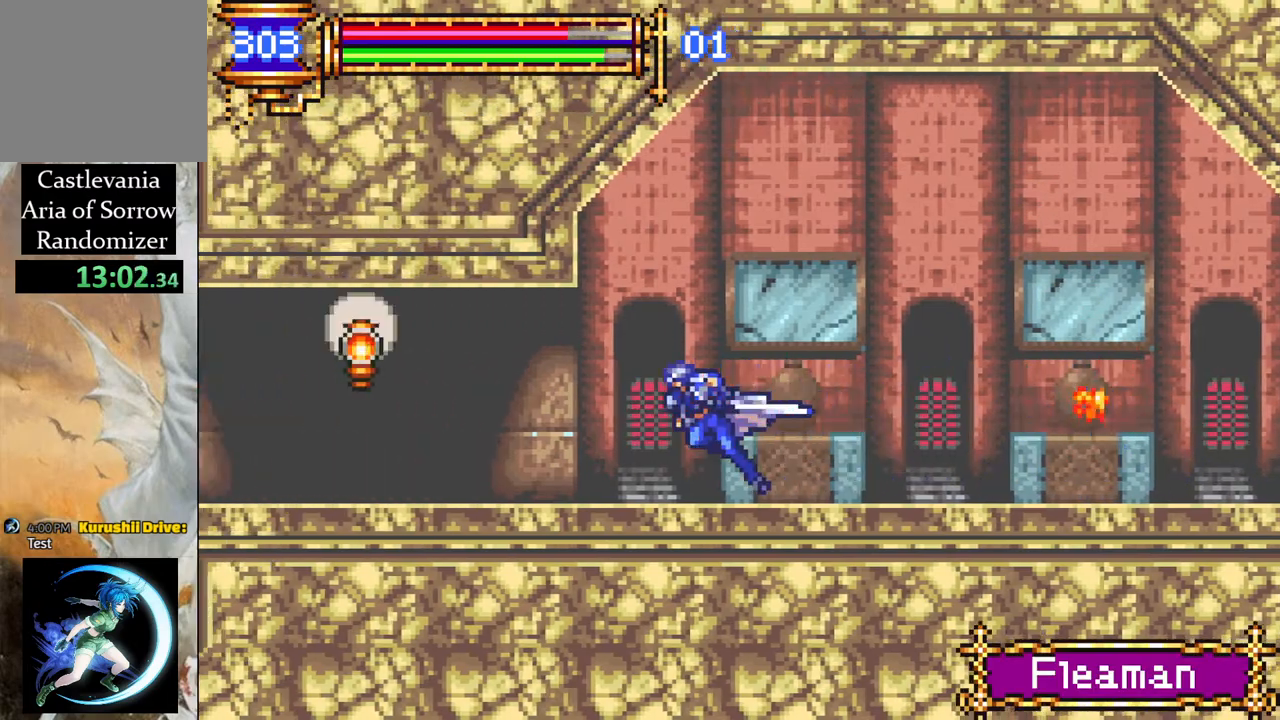
{"buttons": ["R1"], "left_stick": "center", "right_stick": "center", "events": [[17, "DPAD_LEFT", "up"], [100, "R1", "up"], [200, "DPAD_LEFT", "down"], [233, "R1", "down"], [433, "DPAD_LEFT", "up"]]}
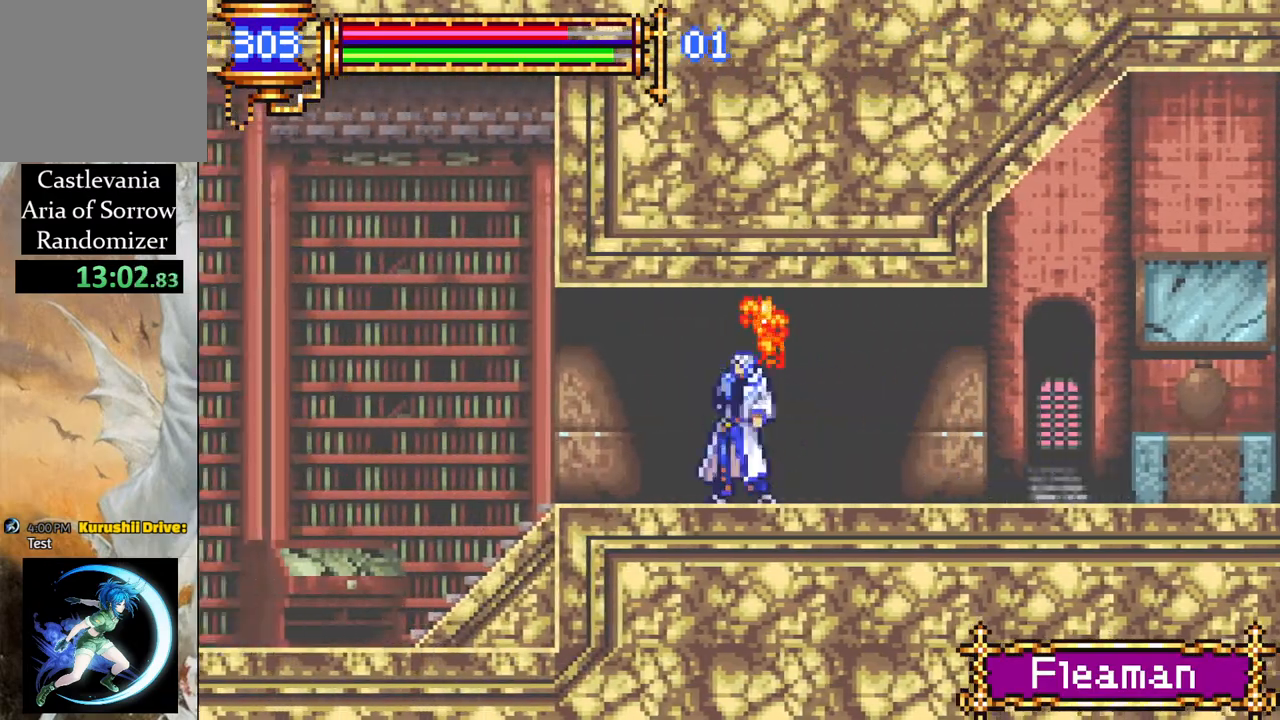
{"buttons": [], "left_stick": "center", "right_stick": "center", "events": [[17, "R1", "up"], [117, "DPAD_LEFT", "down"], [167, "R1", "down"], [350, "DPAD_LEFT", "up"], [400, "R1", "up"]]}
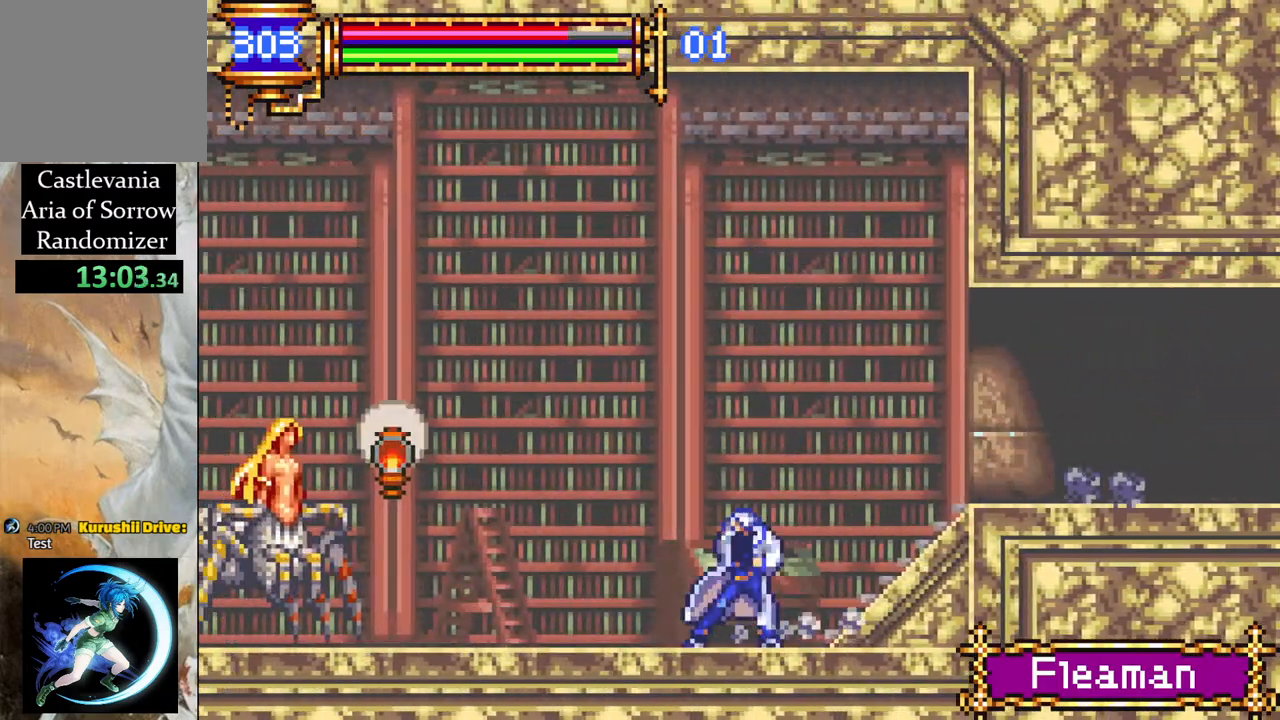
{"buttons": ["R1"], "left_stick": "center", "right_stick": "center", "events": [[117, "DPAD_LEFT", "down"], [167, "CROSS", "down"], [183, "R1", "down"], [433, "DPAD_LEFT", "up"], [500, "CROSS", "up"]]}
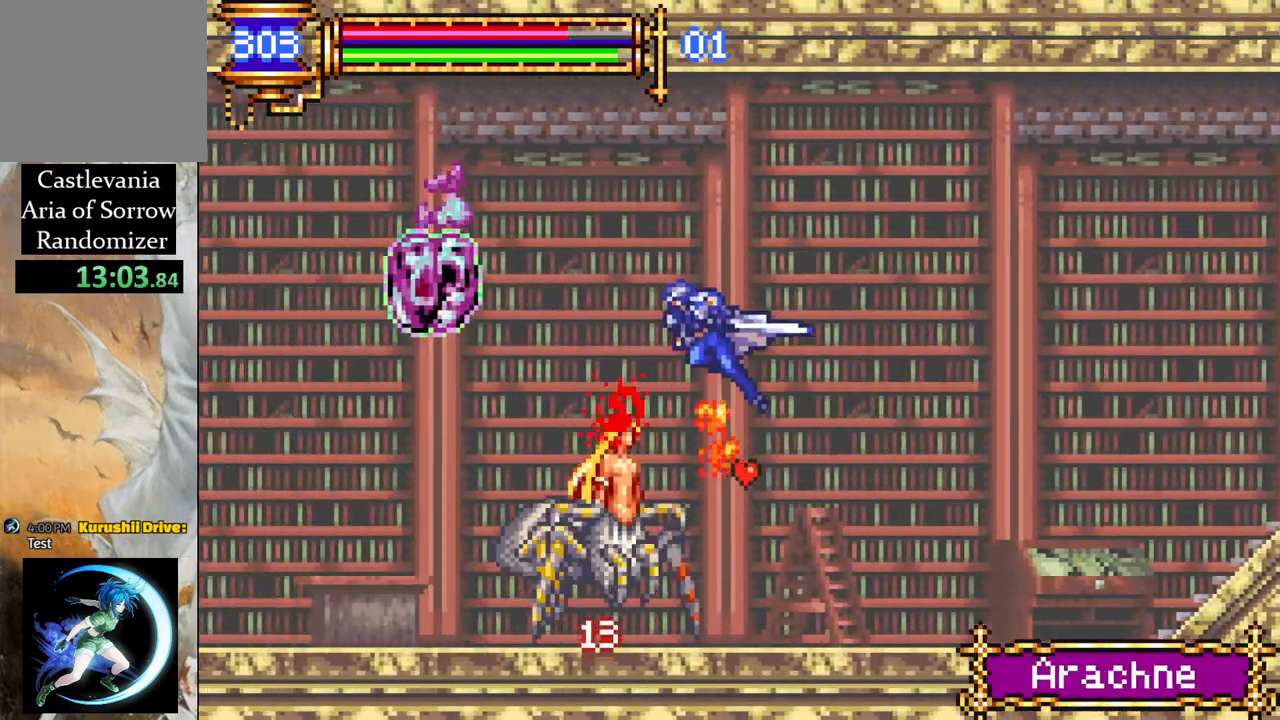
{"buttons": ["CROSS", "R1", "DPAD_RIGHT"], "left_stick": "center", "right_stick": "center", "events": [[17, "R1", "up"], [67, "DPAD_RIGHT", "down"], [83, "CROSS", "down"], [100, "DPAD_RIGHT", "up"], [100, "R1", "down"], [217, "DPAD_RIGHT", "down"]]}